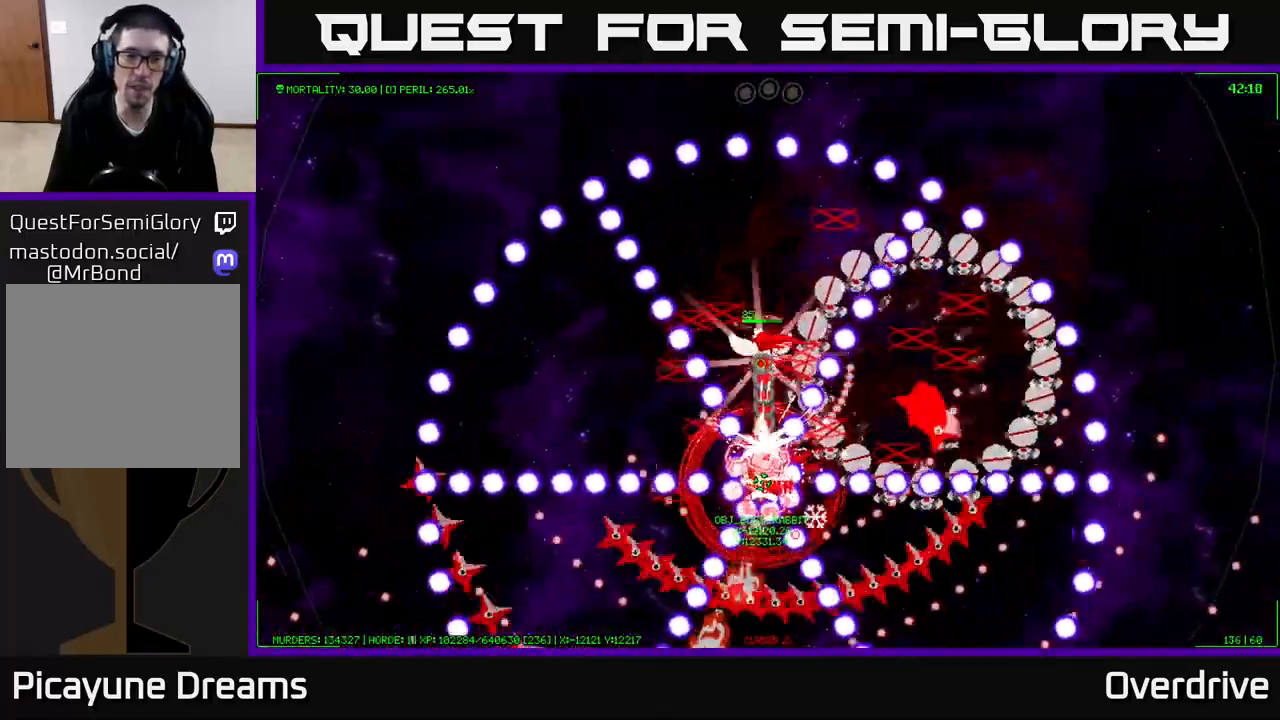
Gameplay with a controller (Xbox layout); each line is a JSON object with the inputs held at the frame after it. "events" lists button and stick changes between this image and that frame as [ms after this image, input, new state], when the widget could be followed in between.
{"buttons": [], "left_stick": "left", "right_stick": "center", "events": [[33, "left_stick", "left"], [233, "left_stick", "center"], [367, "left_stick", "left"]]}
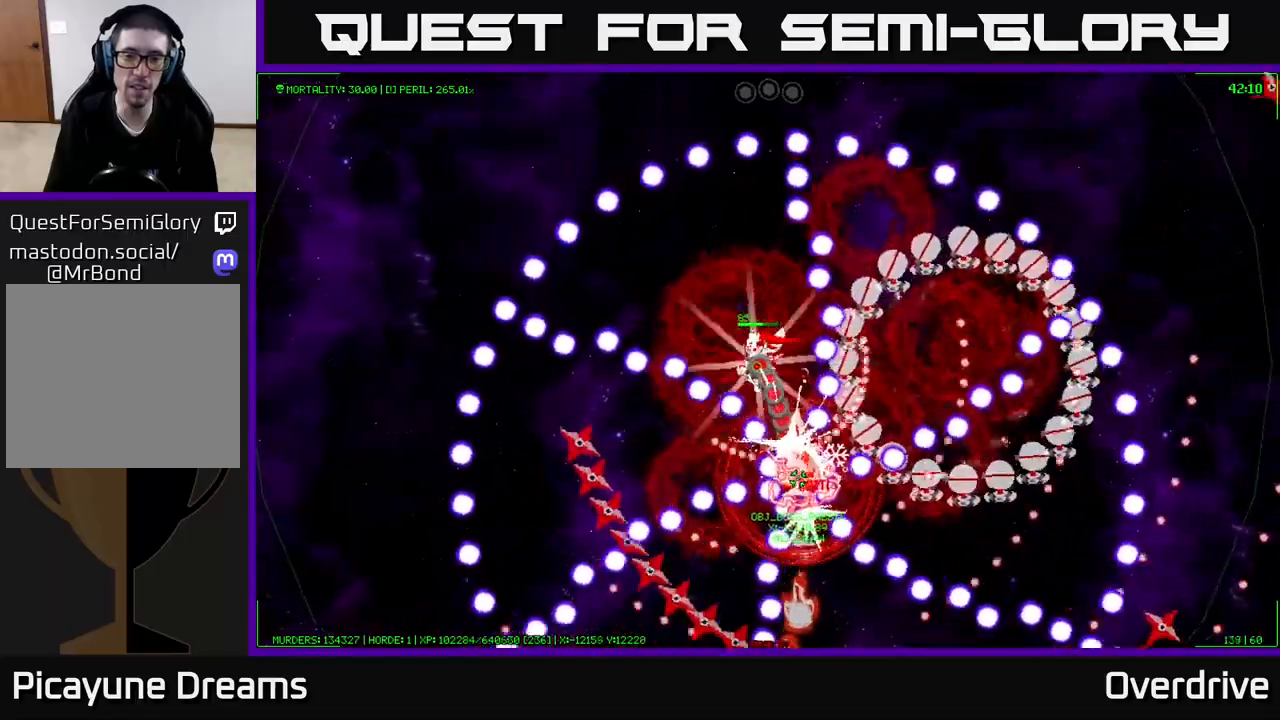
{"buttons": [], "left_stick": "center", "right_stick": "center", "events": [[67, "left_stick", "center"], [250, "left_stick", "down-left"], [400, "left_stick", "center"]]}
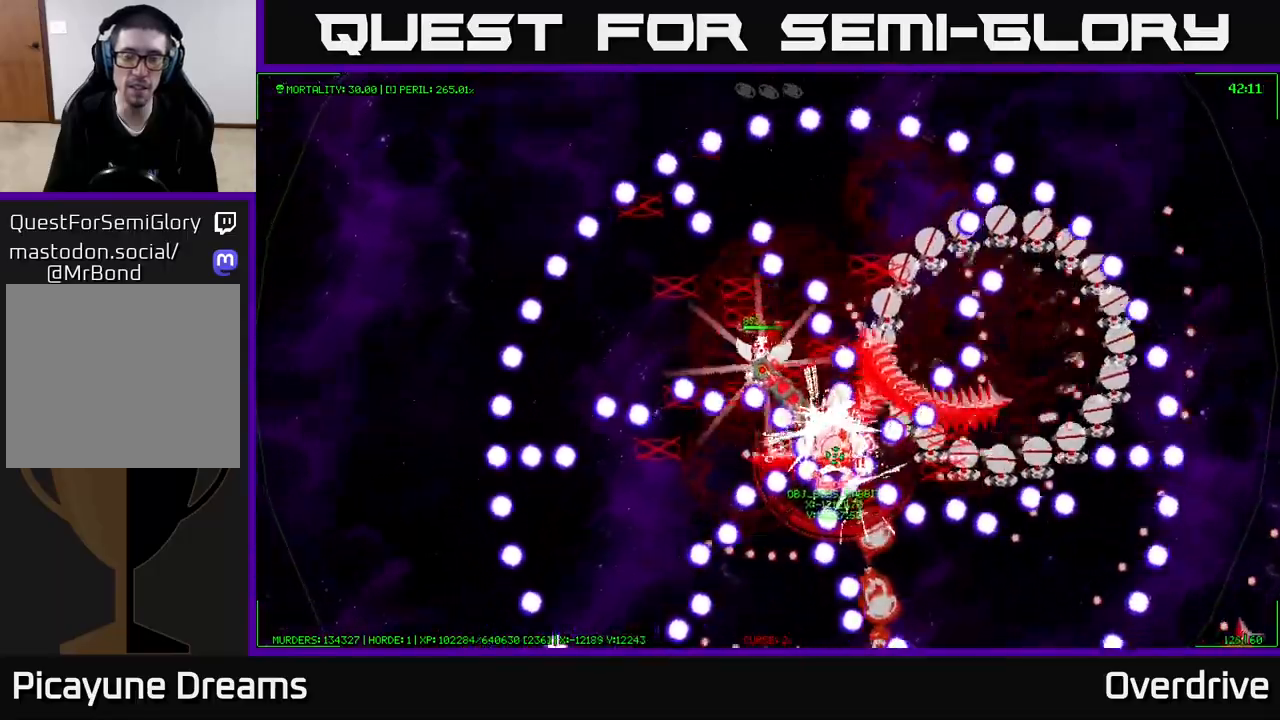
{"buttons": [], "left_stick": "center", "right_stick": "center", "events": [[250, "left_stick", "down"], [450, "left_stick", "center"]]}
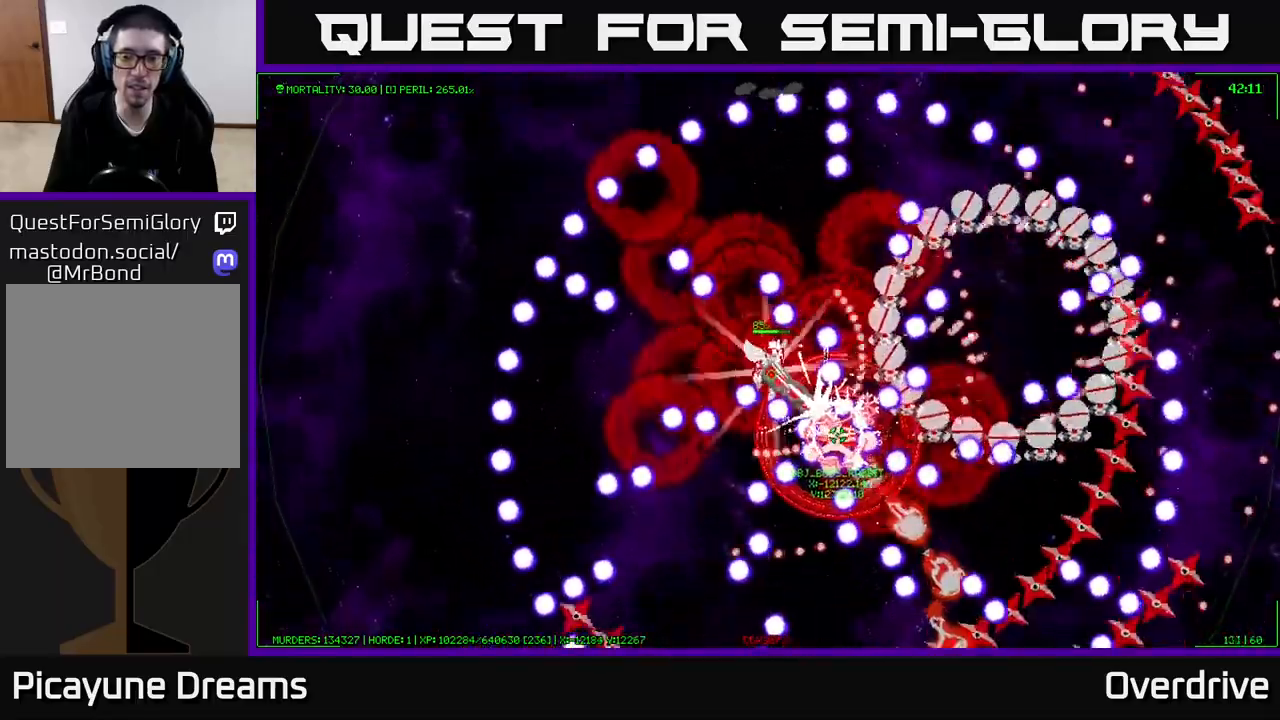
{"buttons": [], "left_stick": "center", "right_stick": "center", "events": [[117, "left_stick", "down-right"], [250, "left_stick", "center"]]}
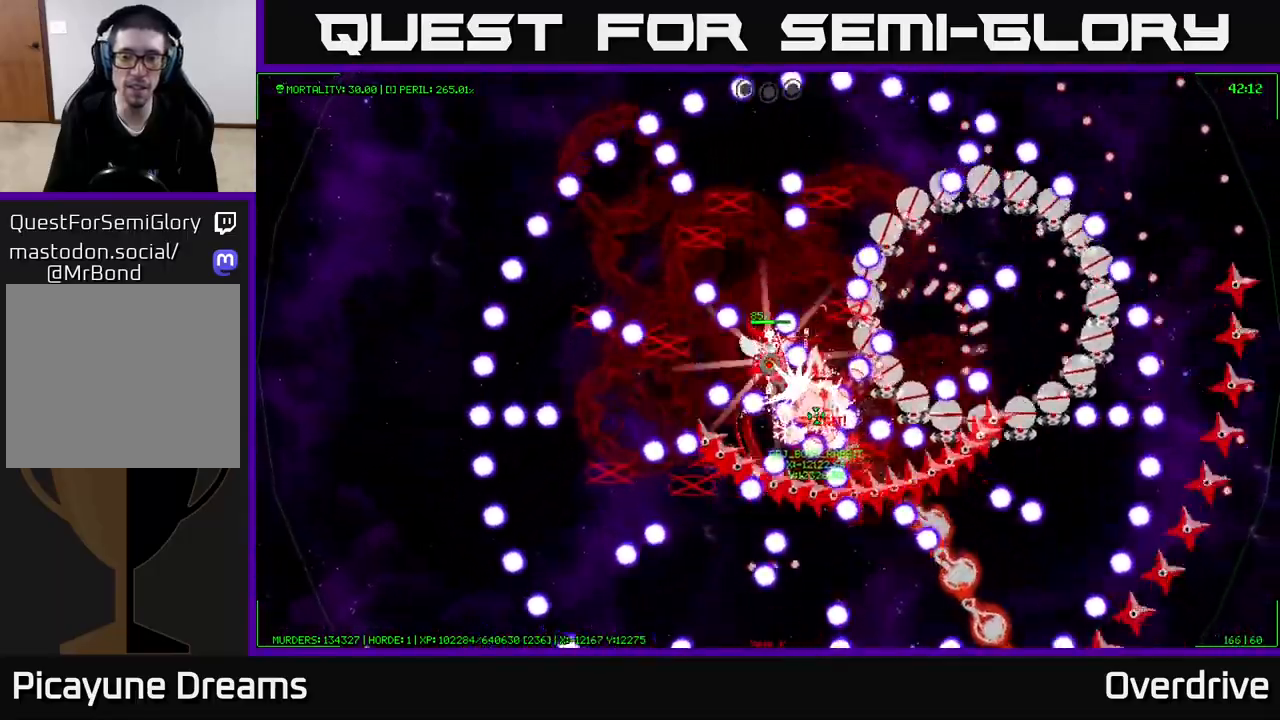
{"buttons": [], "left_stick": "center", "right_stick": "center", "events": [[83, "left_stick", "left"], [250, "left_stick", "center"]]}
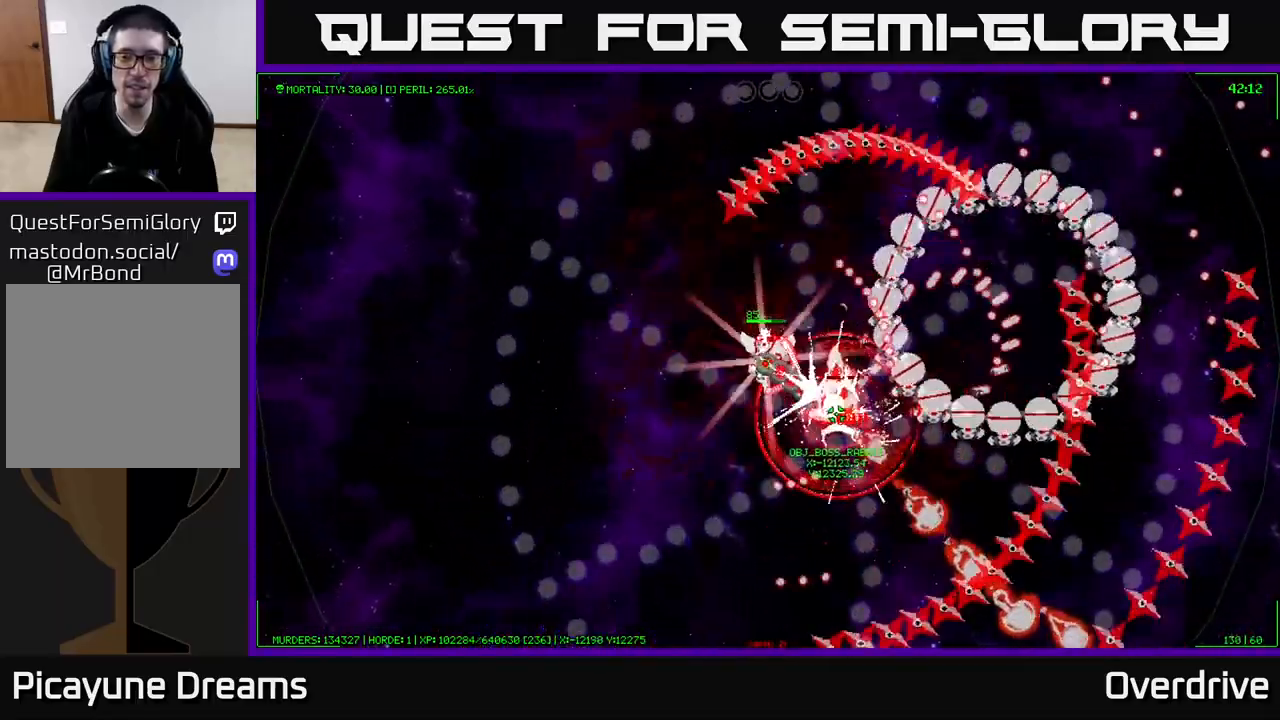
{"buttons": [], "left_stick": "center", "right_stick": "center", "events": [[183, "left_stick", "up"], [283, "left_stick", "up-right"], [483, "left_stick", "center"]]}
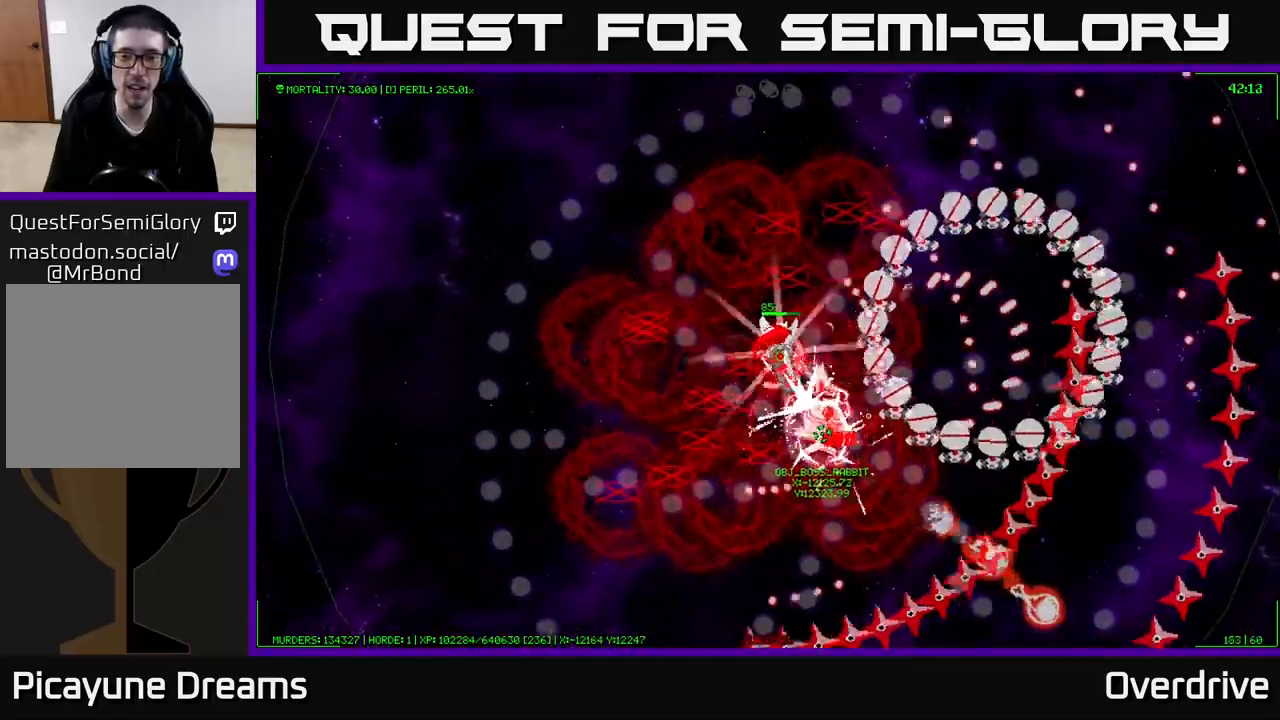
{"buttons": [], "left_stick": "center", "right_stick": "center", "events": []}
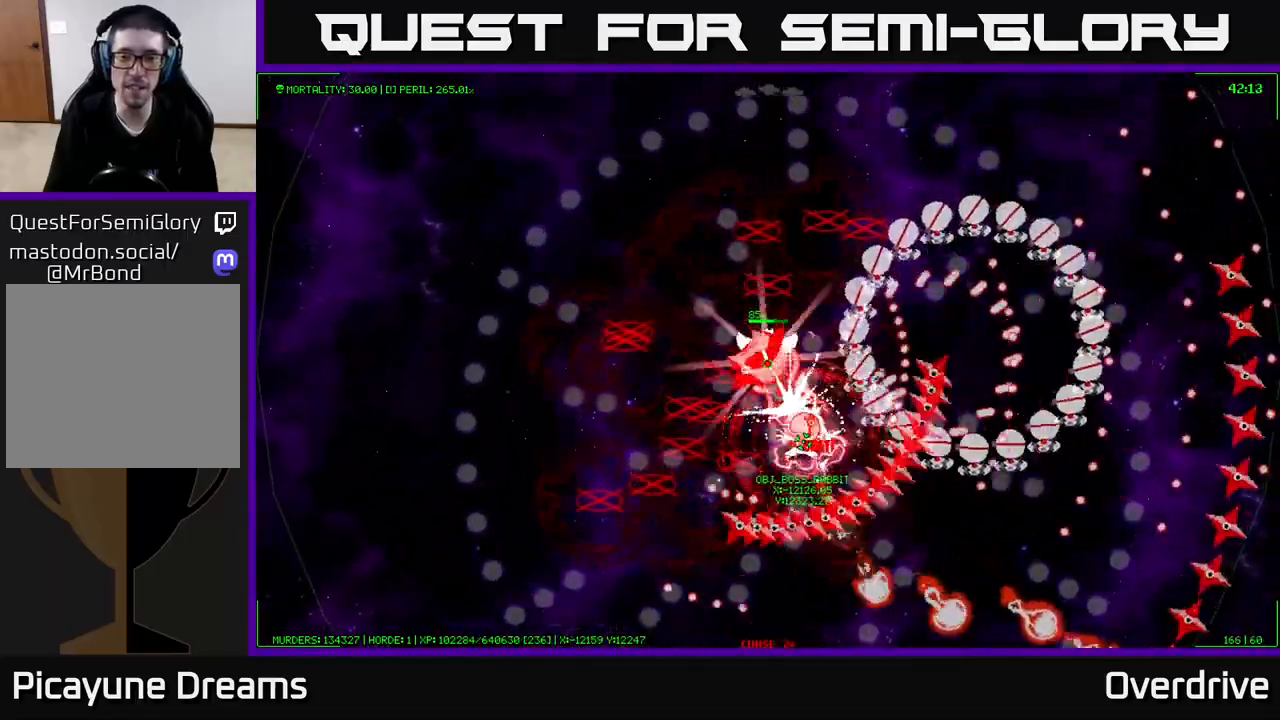
{"buttons": [], "left_stick": "right", "right_stick": "center", "events": [[67, "left_stick", "down-right"], [217, "left_stick", "center"], [500, "left_stick", "right"]]}
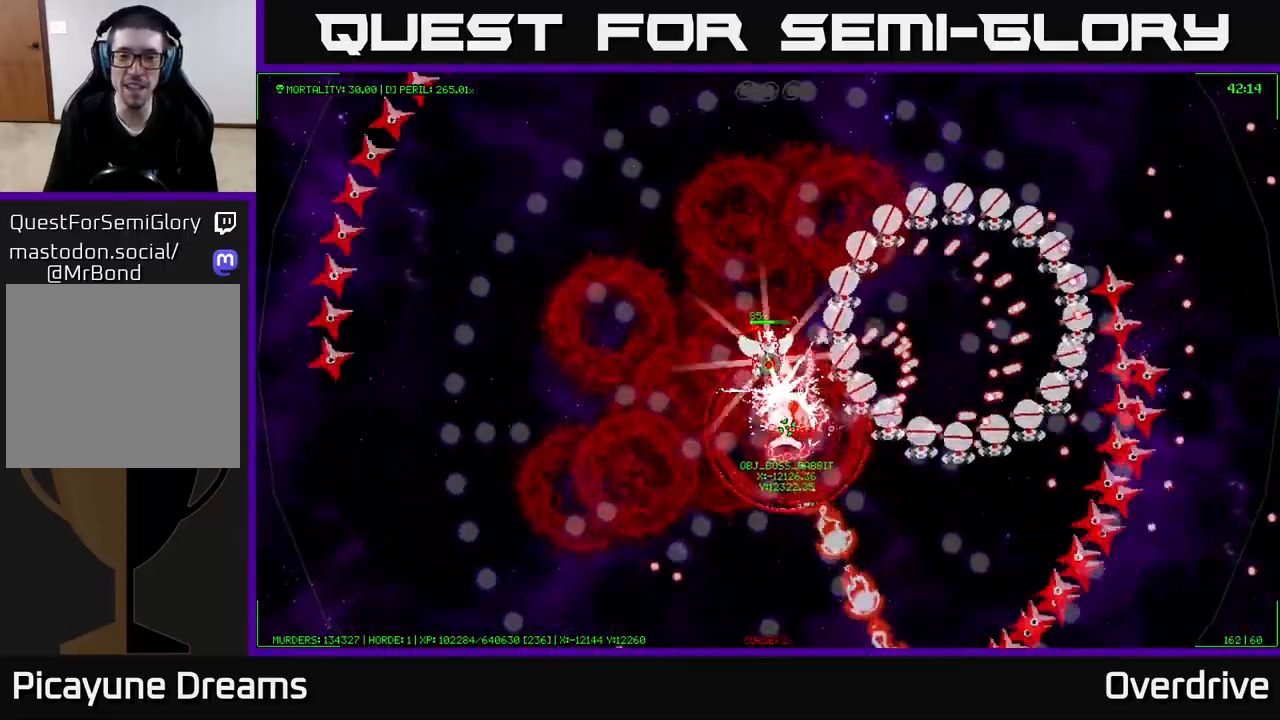
{"buttons": [], "left_stick": "right", "right_stick": "center", "events": [[133, "left_stick", "center"], [433, "left_stick", "right"]]}
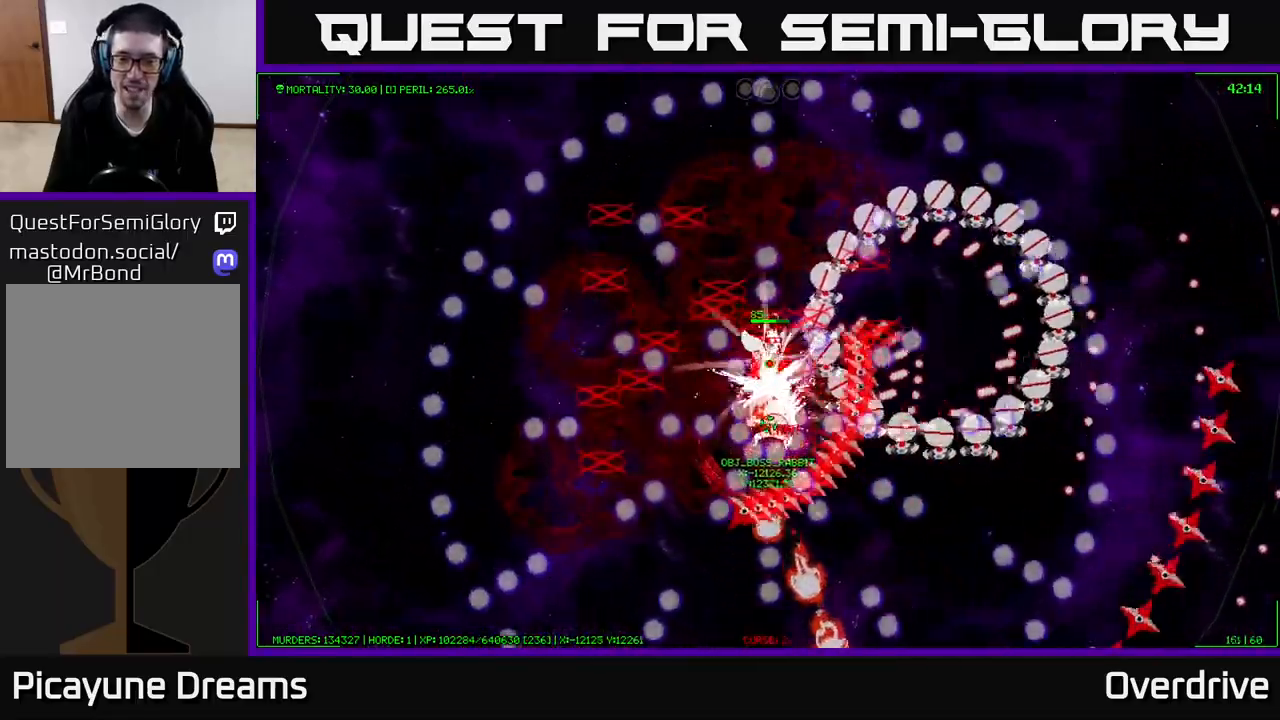
{"buttons": [], "left_stick": "right", "right_stick": "center", "events": [[83, "left_stick", "center"], [417, "left_stick", "right"]]}
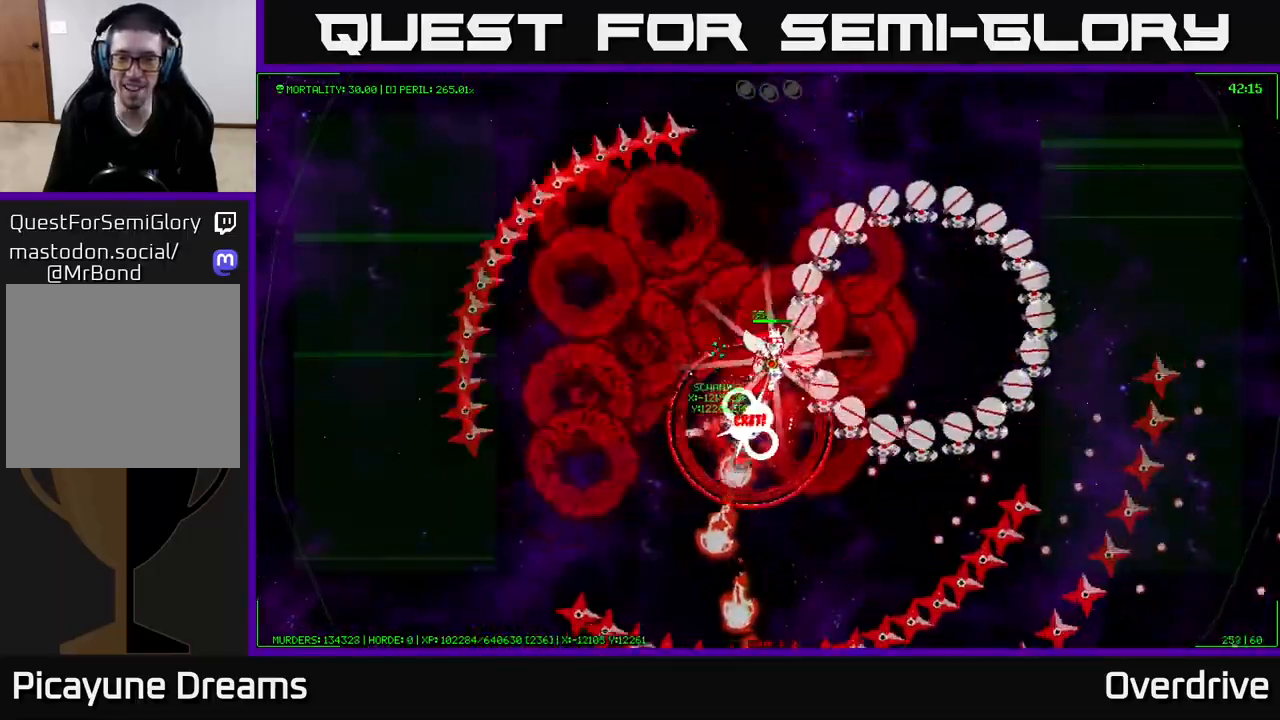
{"buttons": [], "left_stick": "right", "right_stick": "center", "events": [[33, "left_stick", "center"], [483, "left_stick", "right"]]}
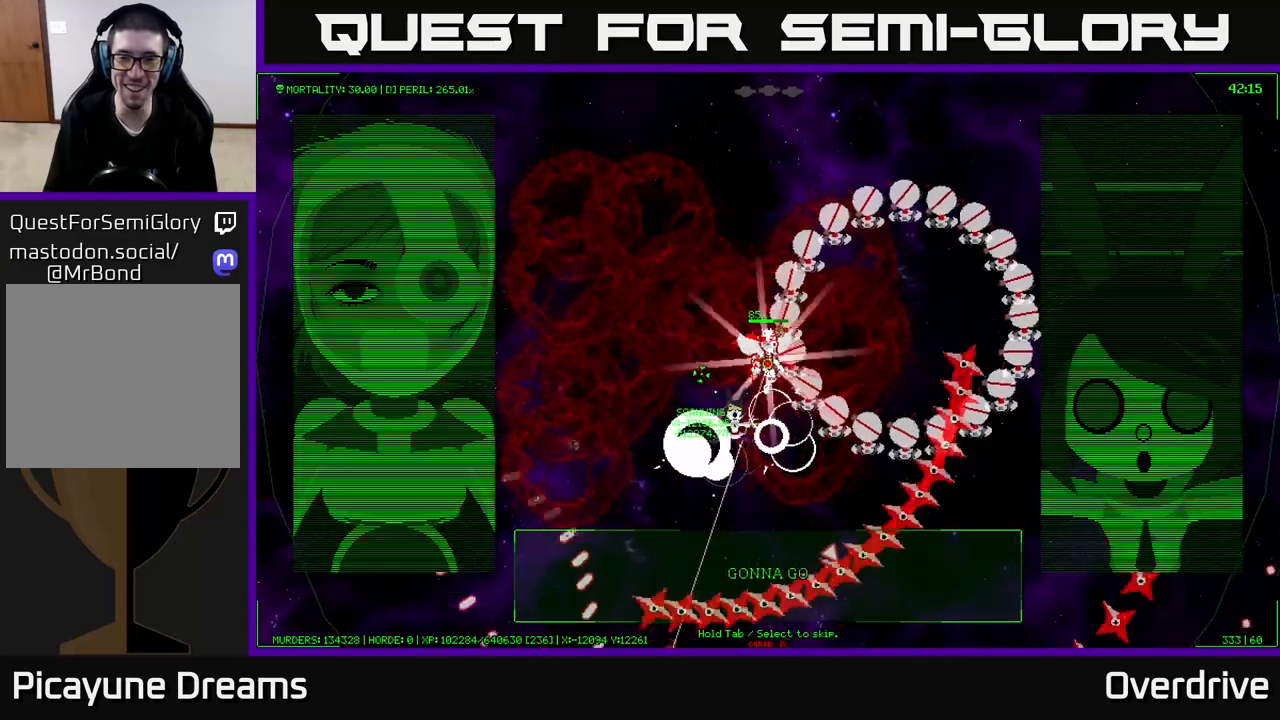
{"buttons": [], "left_stick": "center", "right_stick": "center", "events": [[183, "left_stick", "up-right"], [367, "left_stick", "center"]]}
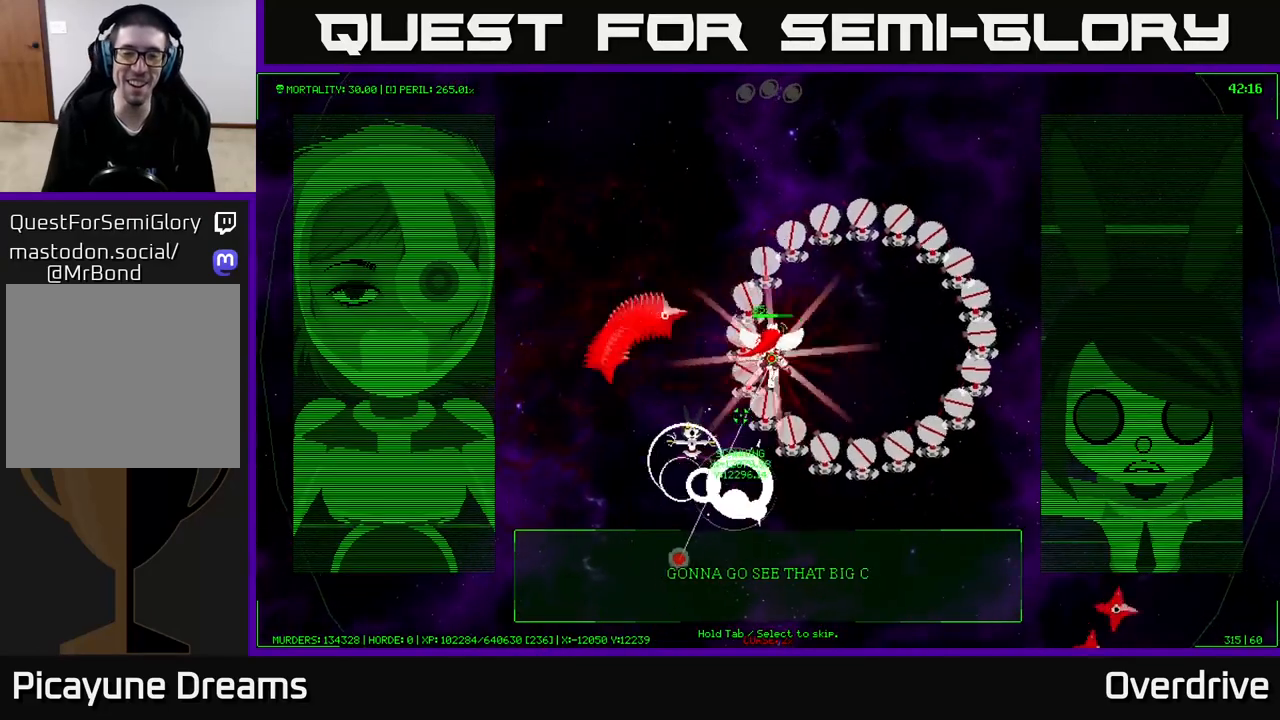
{"buttons": [], "left_stick": "center", "right_stick": "center", "events": []}
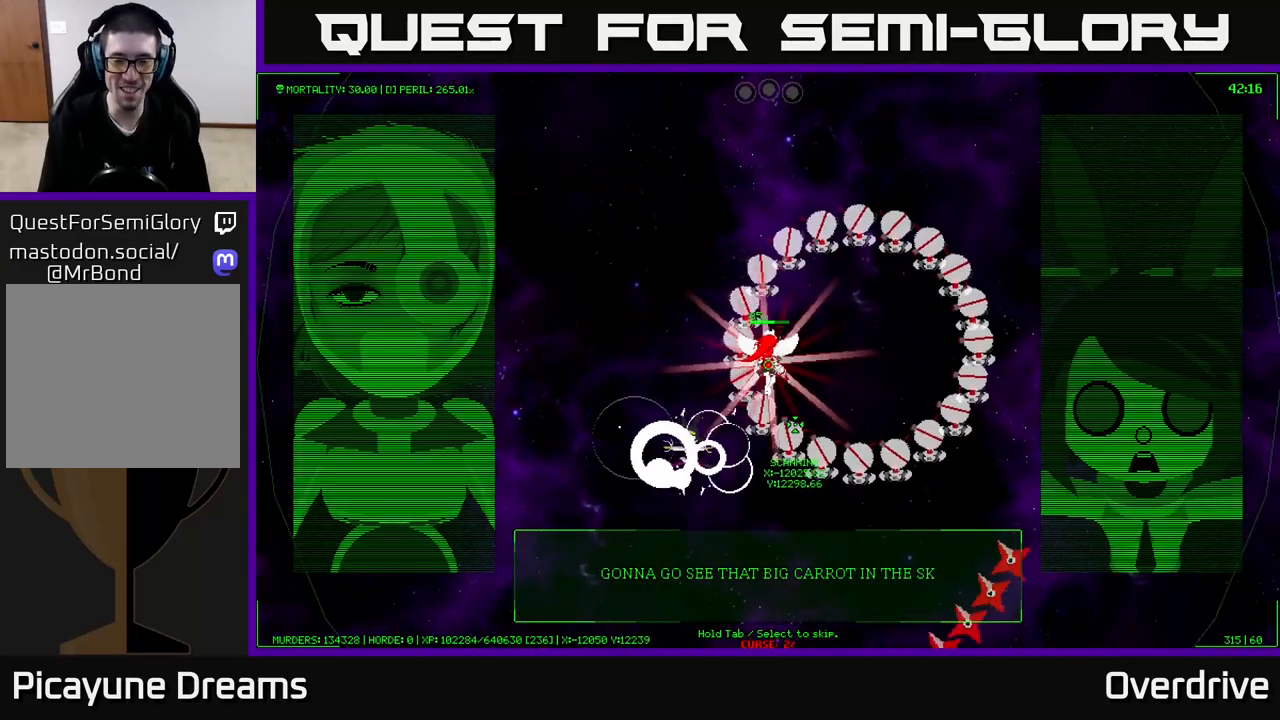
{"buttons": [], "left_stick": "center", "right_stick": "center", "events": []}
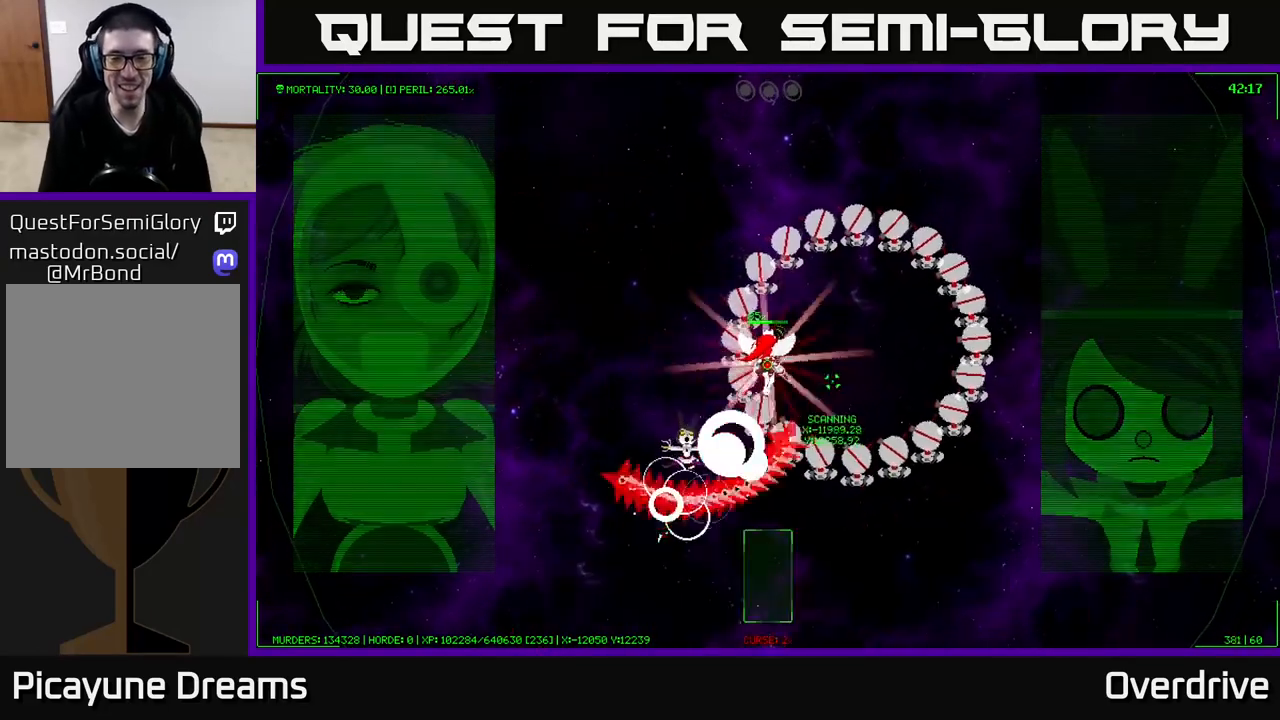
{"buttons": [], "left_stick": "center", "right_stick": "center", "events": []}
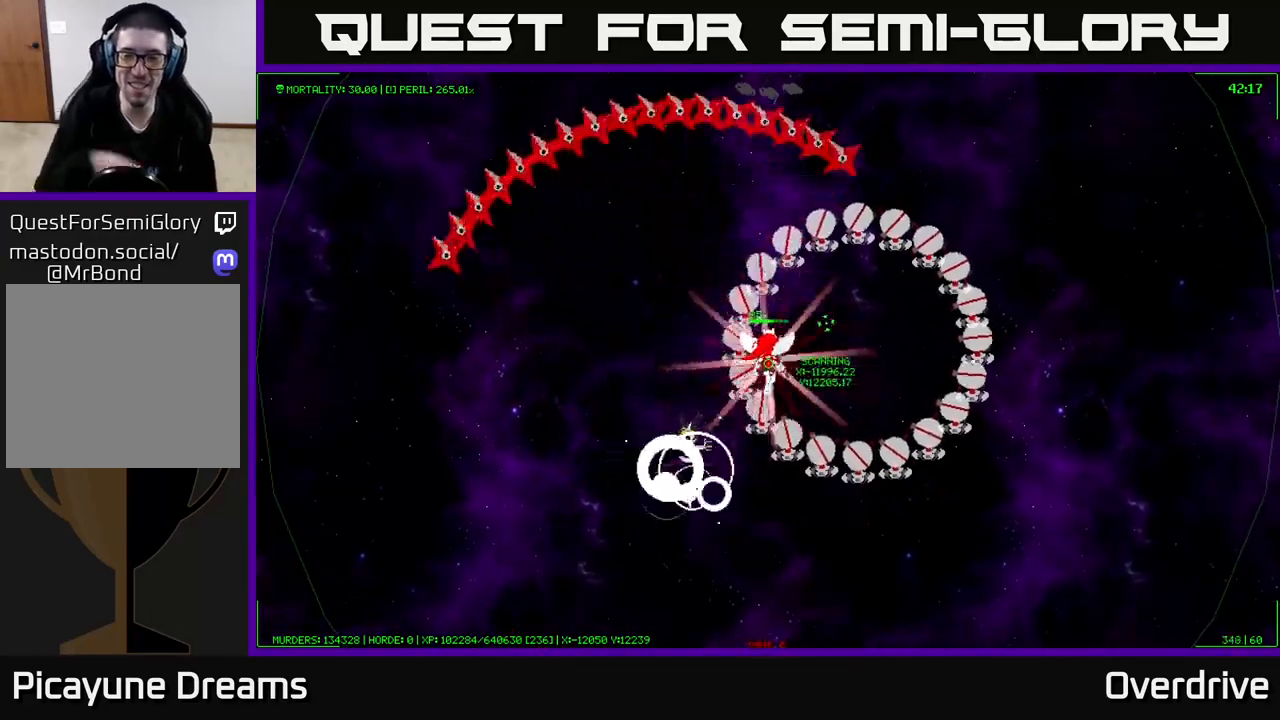
{"buttons": [], "left_stick": "center", "right_stick": "center", "events": []}
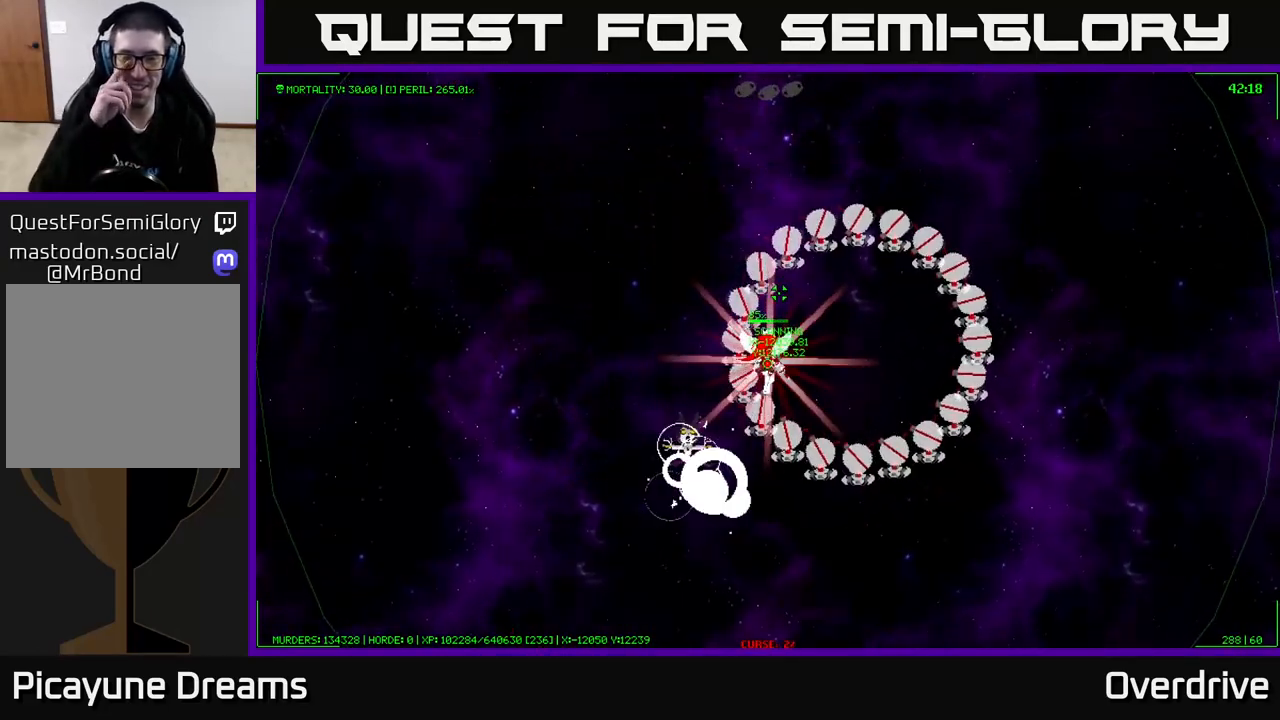
{"buttons": [], "left_stick": "center", "right_stick": "center", "events": []}
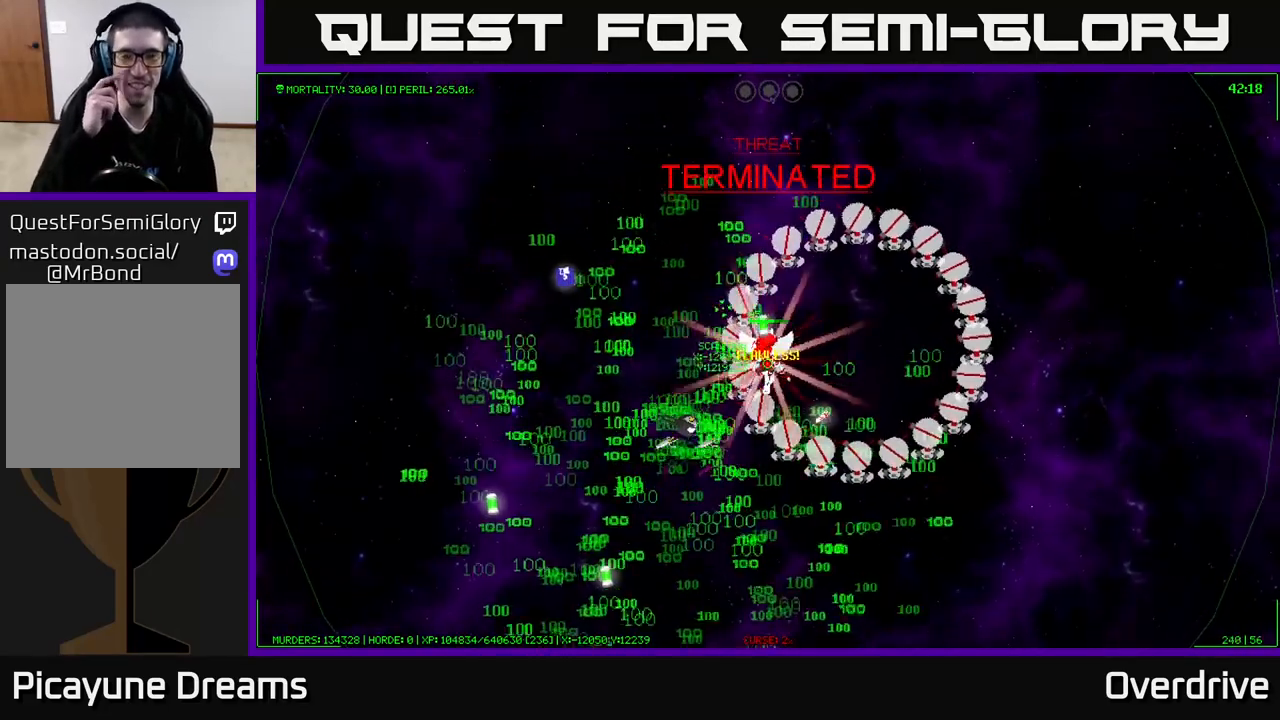
{"buttons": [], "left_stick": "left", "right_stick": "center", "events": [[500, "left_stick", "left"]]}
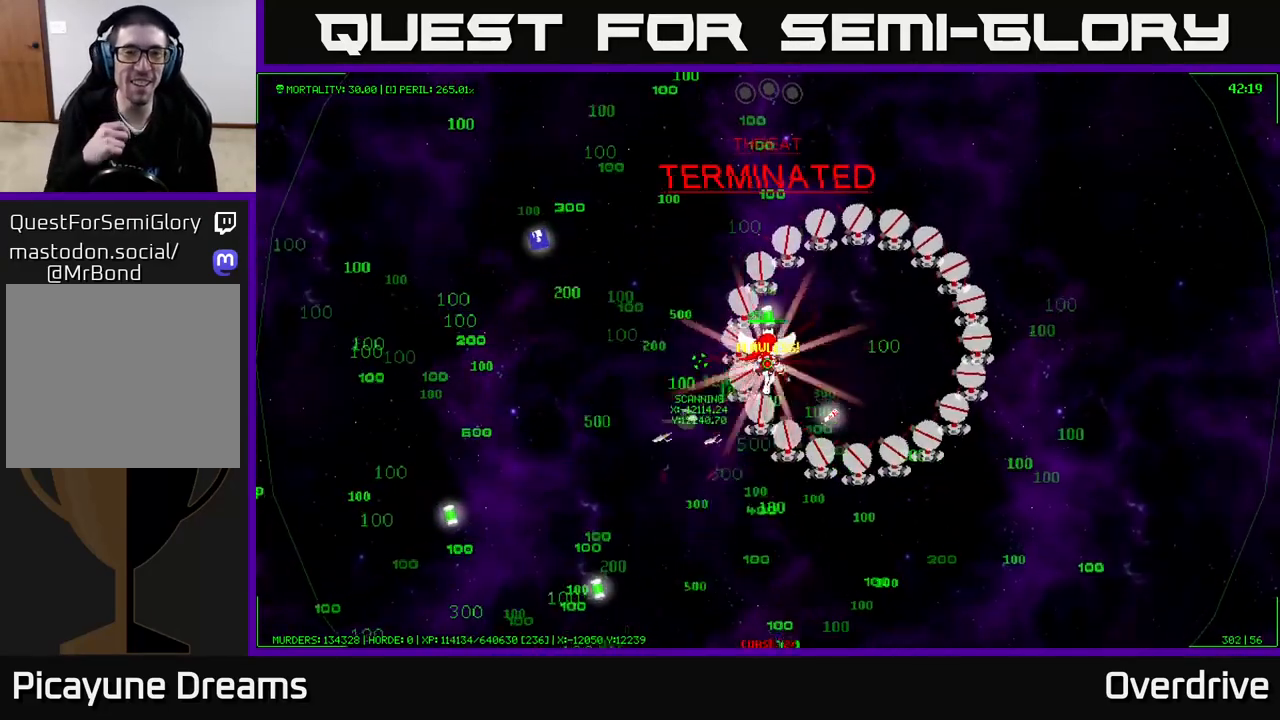
{"buttons": [], "left_stick": "up", "right_stick": "center", "events": [[167, "left_stick", "up-left"], [450, "left_stick", "up"]]}
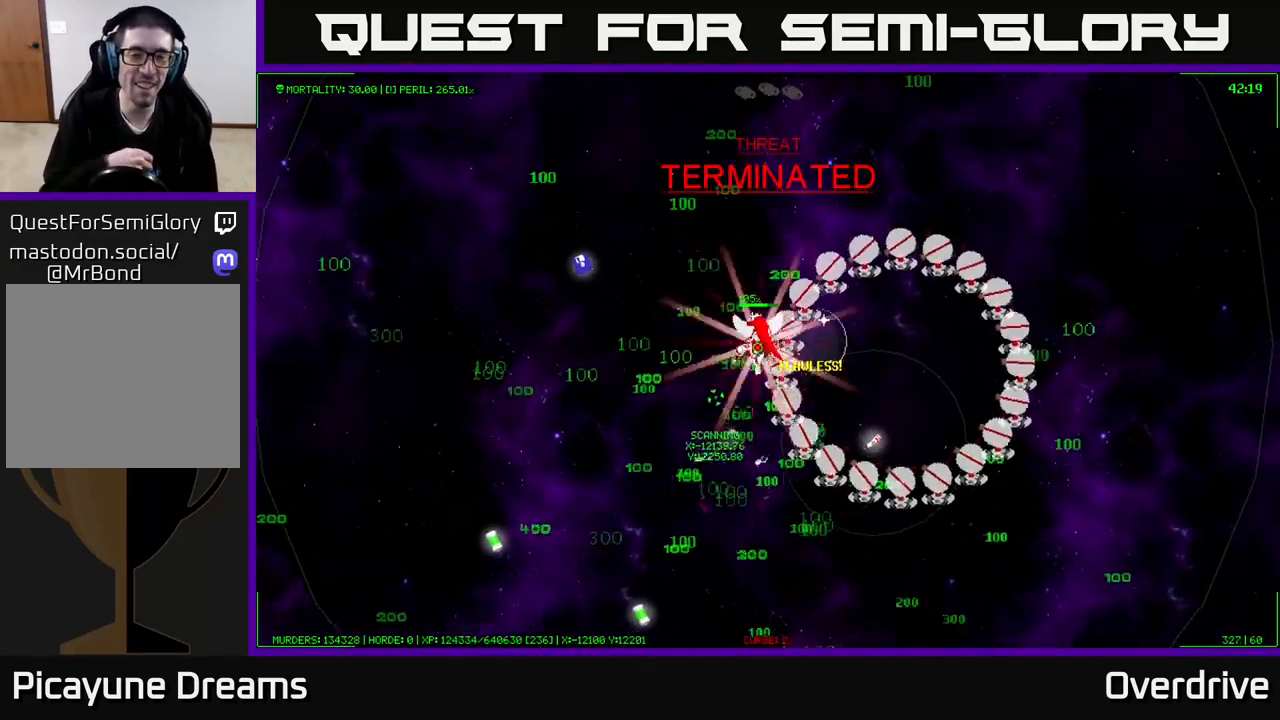
{"buttons": [], "left_stick": "down", "right_stick": "center", "events": [[133, "left_stick", "right"], [183, "left_stick", "center"], [283, "left_stick", "down"]]}
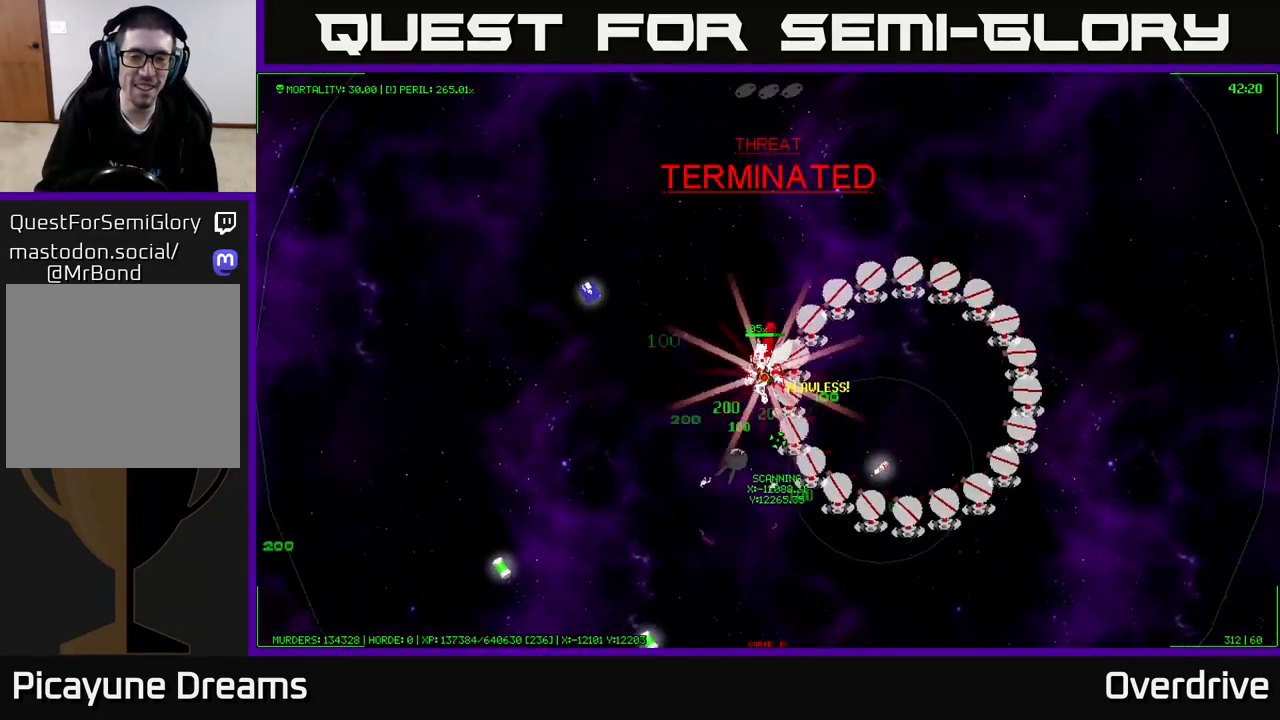
{"buttons": [], "left_stick": "down-left", "right_stick": "center", "events": [[283, "left_stick", "down-left"]]}
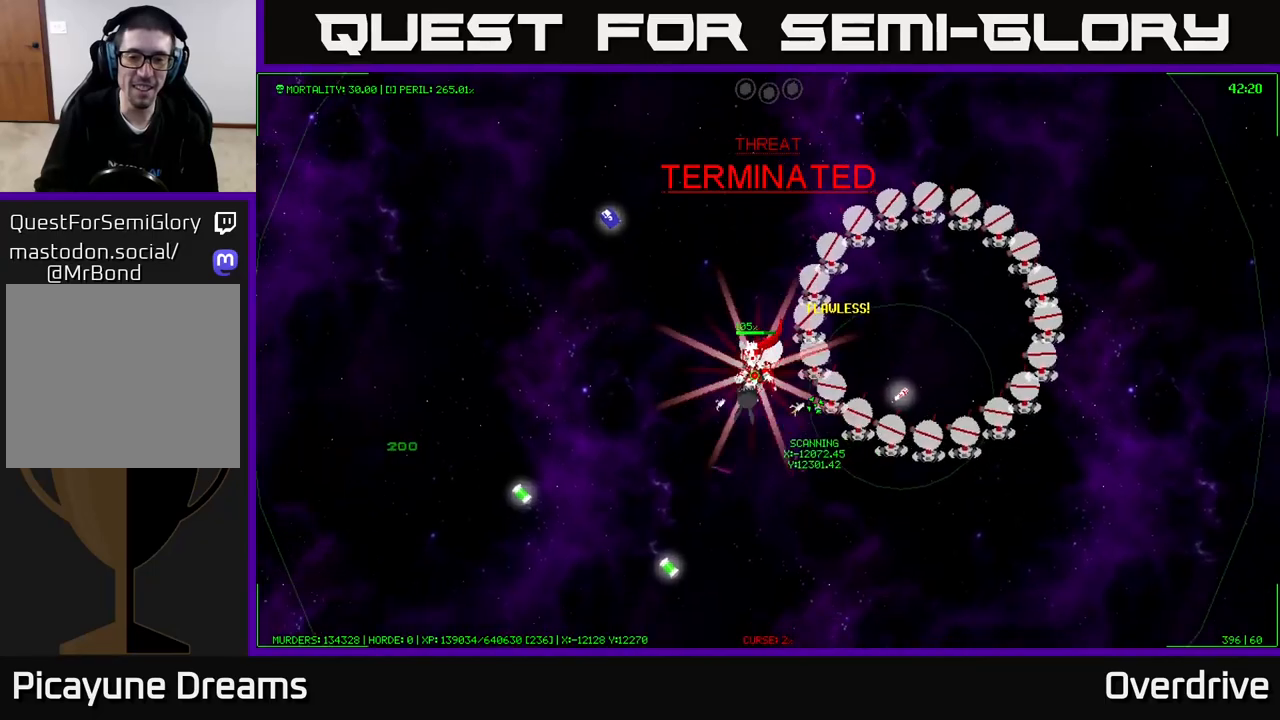
{"buttons": [], "left_stick": "down", "right_stick": "center", "events": [[300, "left_stick", "down"]]}
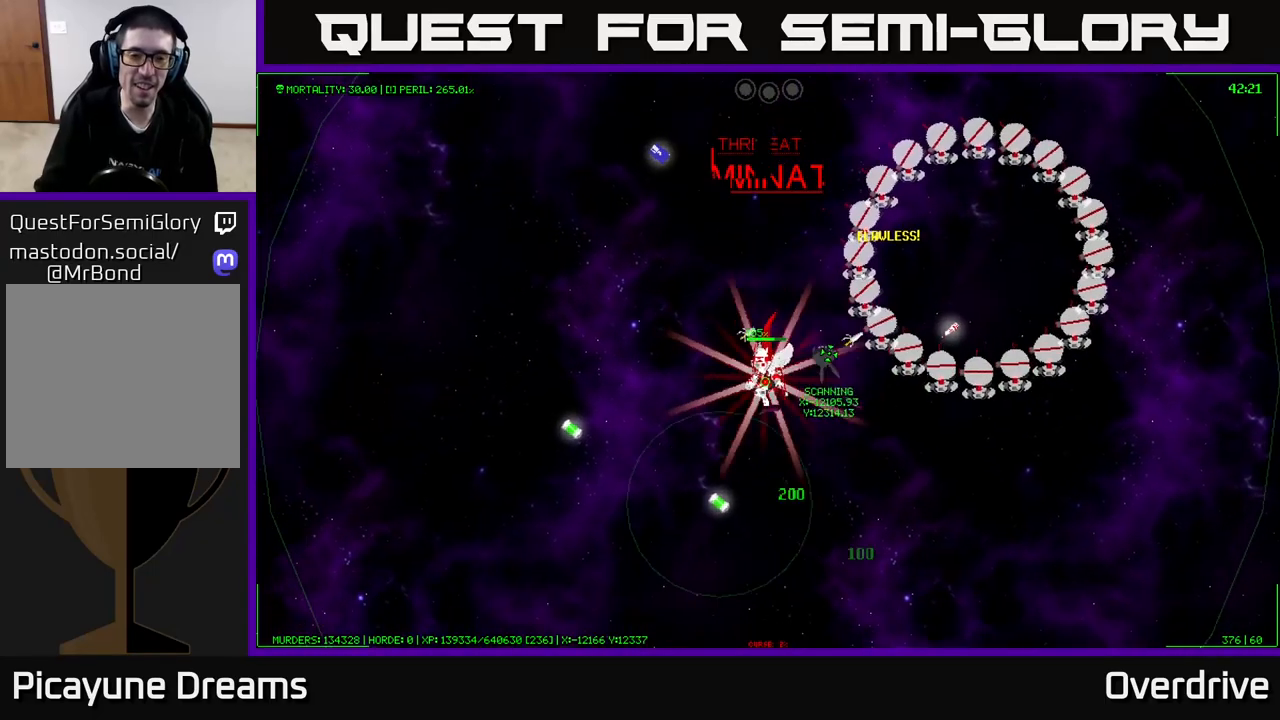
{"buttons": [], "left_stick": "down-left", "right_stick": "center", "events": [[500, "left_stick", "down-left"]]}
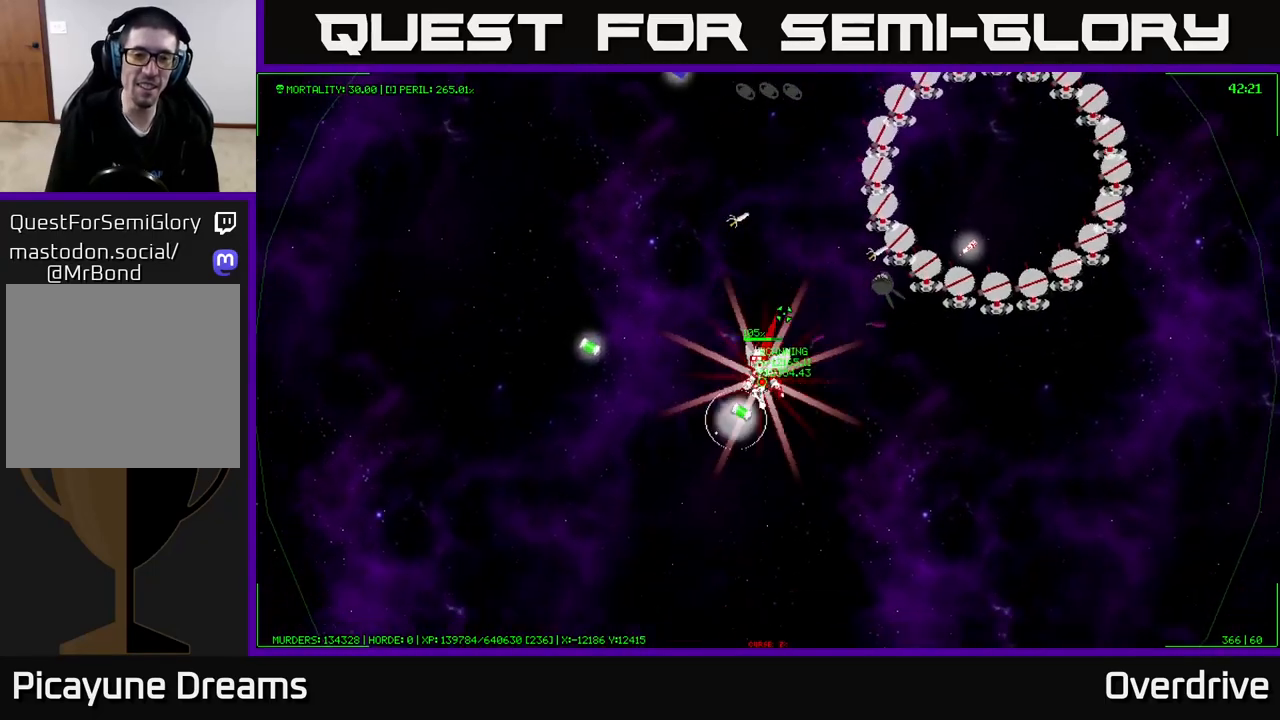
{"buttons": [], "left_stick": "left", "right_stick": "center", "events": [[117, "left_stick", "left"]]}
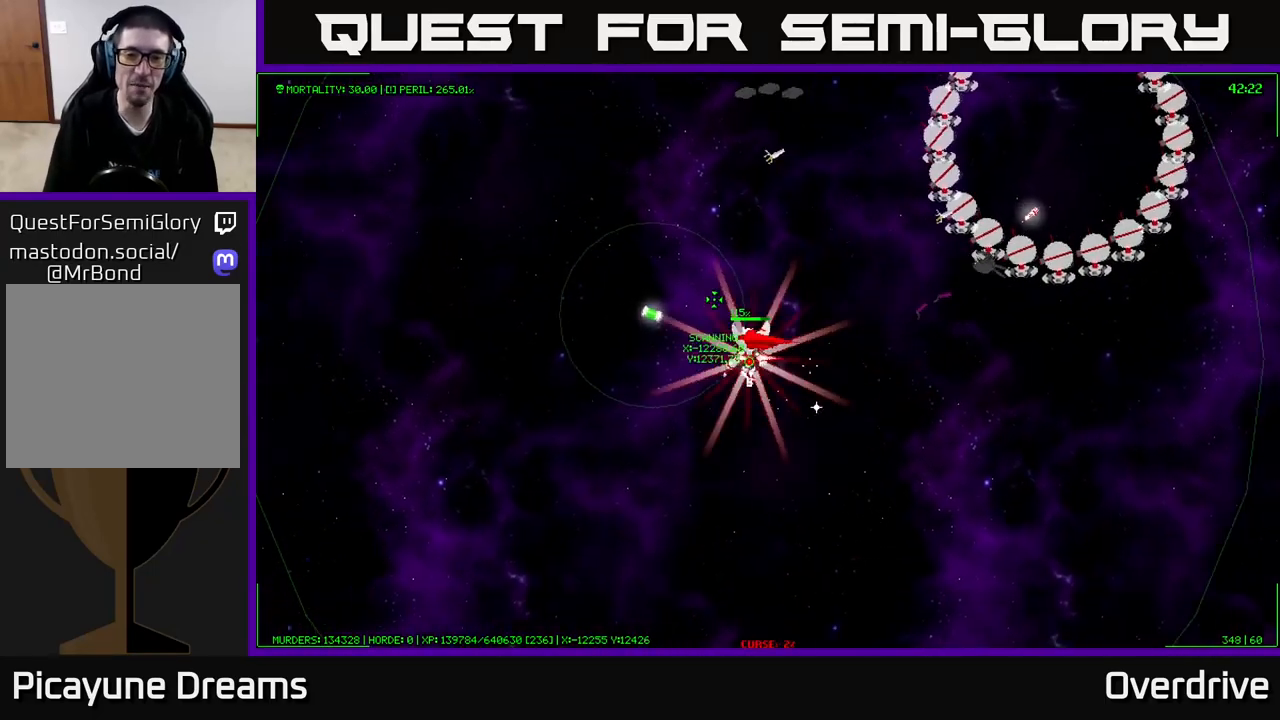
{"buttons": [], "left_stick": "up", "right_stick": "center", "events": [[100, "left_stick", "up-left"], [433, "left_stick", "up"]]}
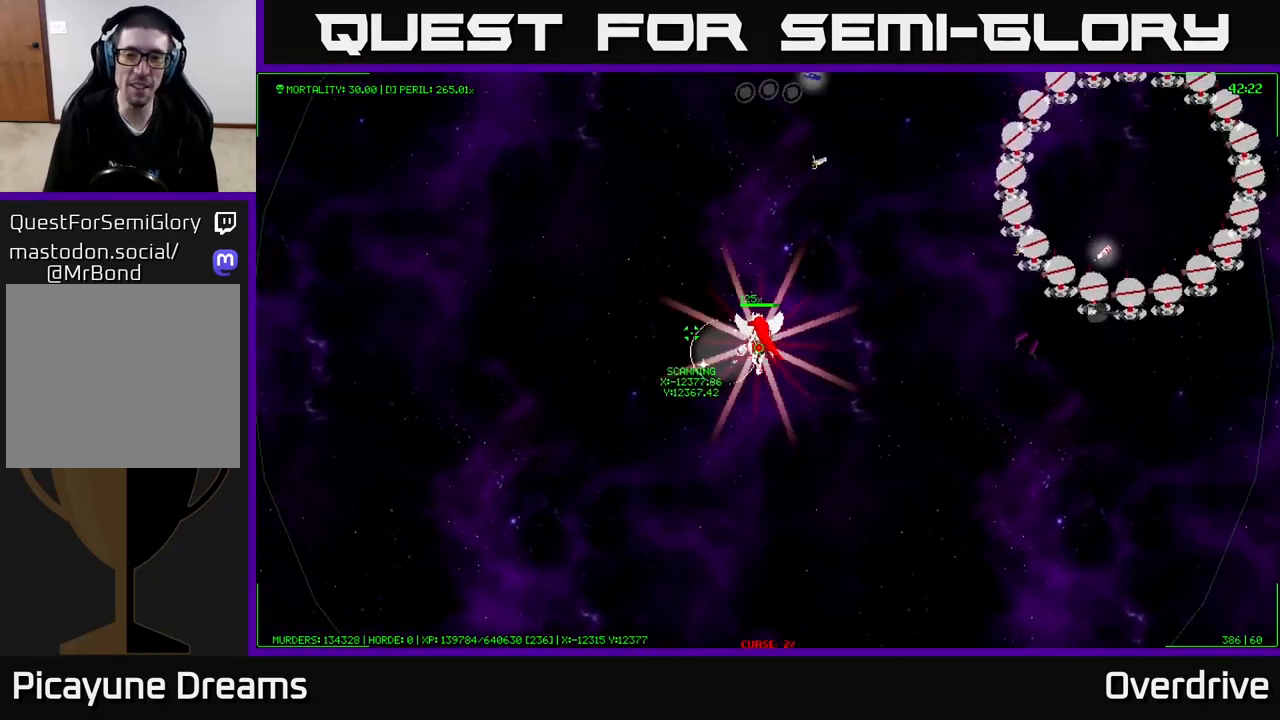
{"buttons": [], "left_stick": "up", "right_stick": "center", "events": []}
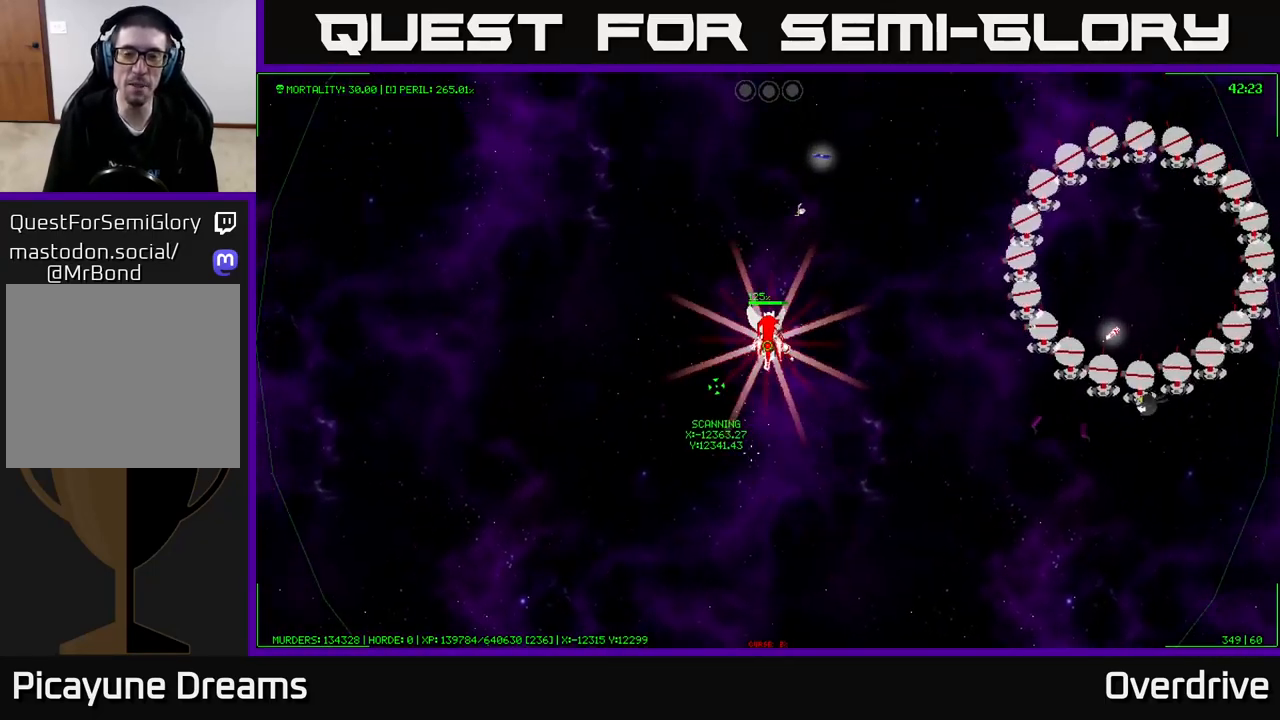
{"buttons": [], "left_stick": "up", "right_stick": "center", "events": [[117, "left_stick", "up-right"], [367, "left_stick", "up"]]}
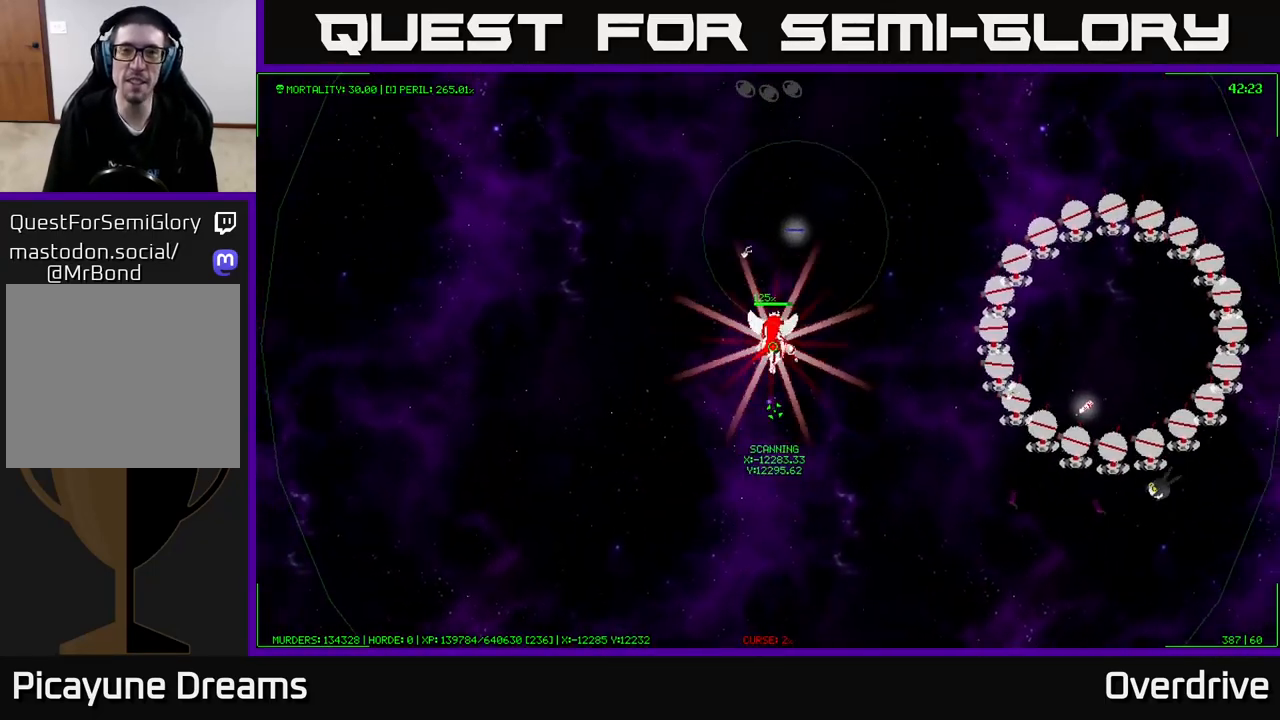
{"buttons": [], "left_stick": "up-right", "right_stick": "center", "events": [[350, "left_stick", "up-right"]]}
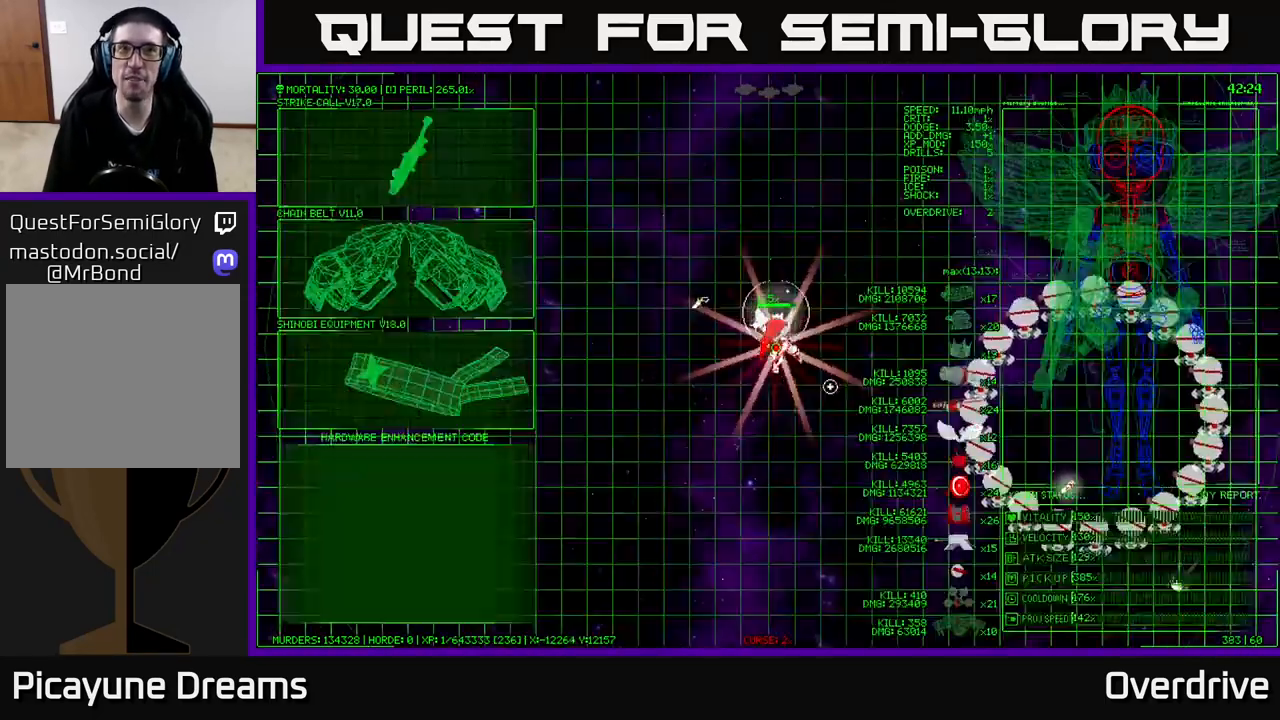
{"buttons": [], "left_stick": "center", "right_stick": "center", "events": [[83, "left_stick", "up"], [217, "left_stick", "center"]]}
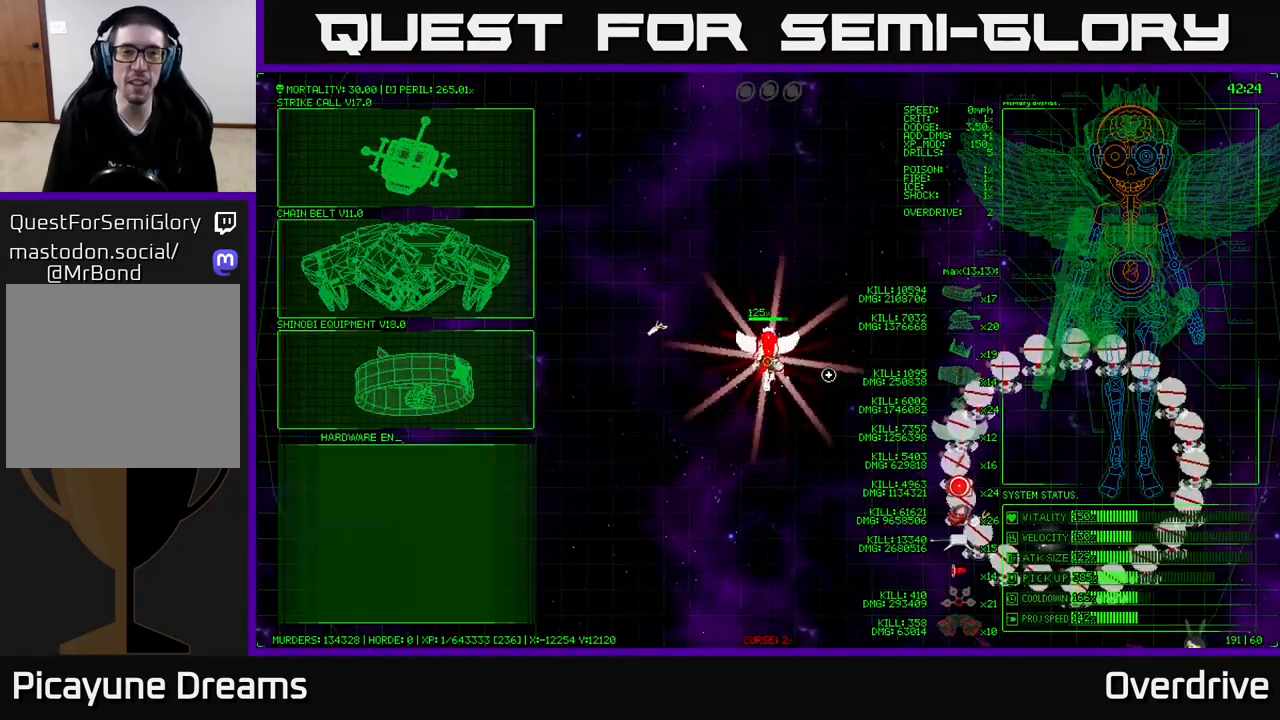
{"buttons": [], "left_stick": "center", "right_stick": "center", "events": [[100, "left_stick", "down-left"], [367, "left_stick", "up-left"], [500, "left_stick", "center"]]}